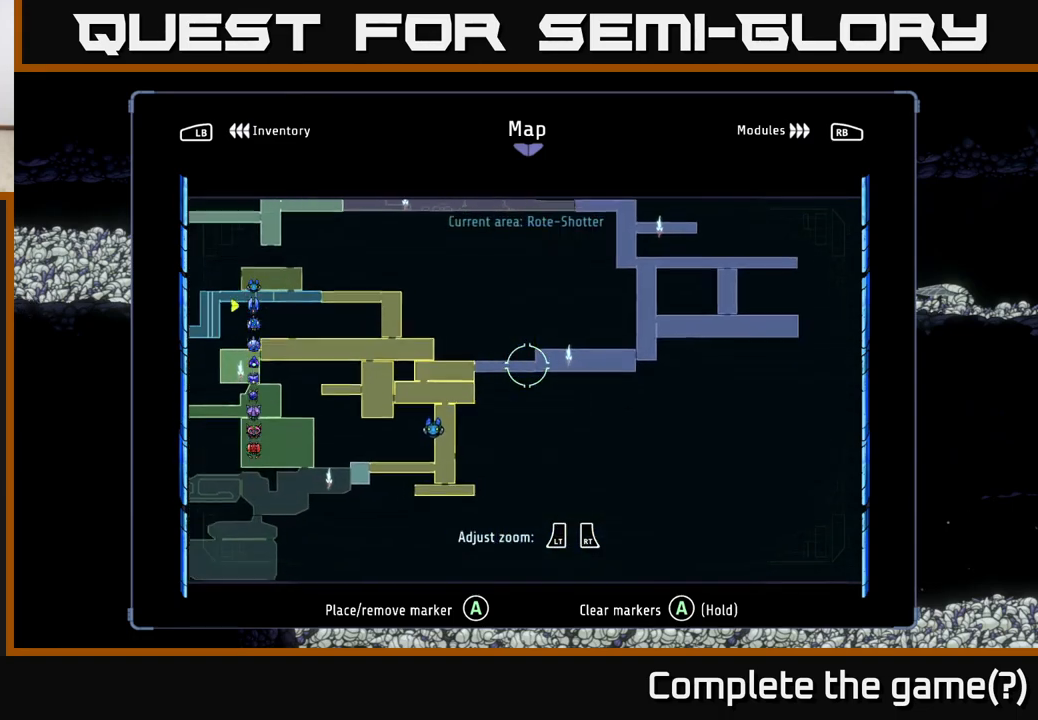
Gameplay with a controller (Xbox layout); each line is a JSON object with the inputs held at the frame after it. "events" lists button and stick changes between this image and that frame as [ms after this image, input, new state], when the widget could be followed in between.
{"buttons": [], "left_stick": "center", "right_stick": "center", "events": [[50, "left_stick", "down-left"], [167, "left_stick", "left"], [417, "left_stick", "center"]]}
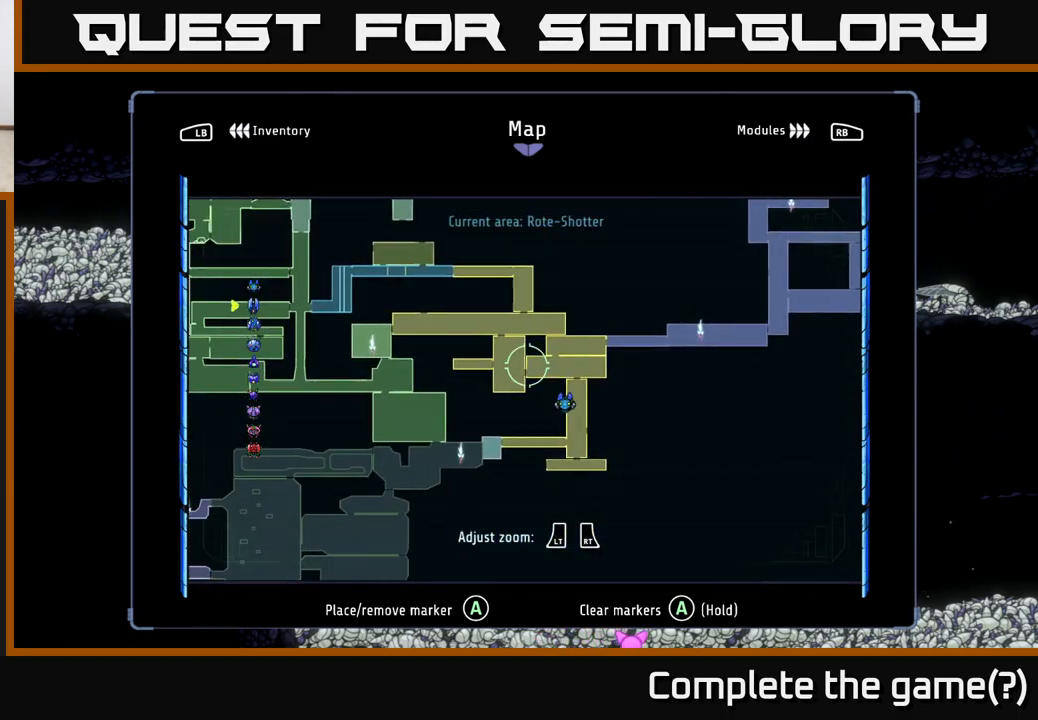
{"buttons": [], "left_stick": "right", "right_stick": "center", "events": [[417, "left_stick", "right"]]}
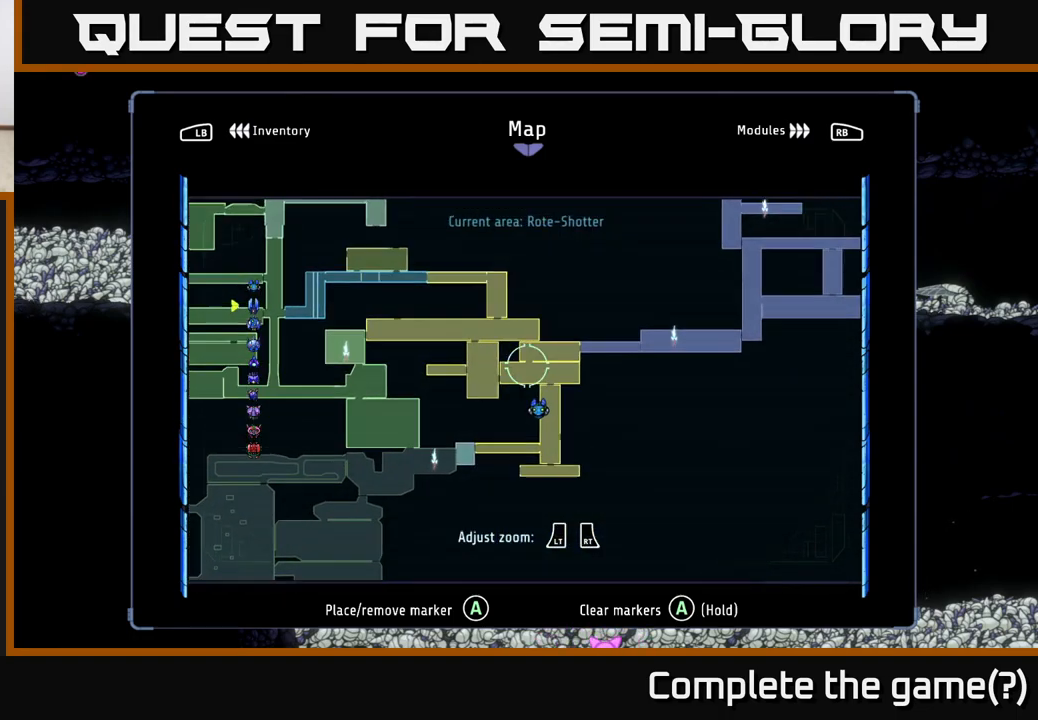
{"buttons": [], "left_stick": "down-right", "right_stick": "center", "events": [[50, "left_stick", "up-right"], [400, "left_stick", "down-right"]]}
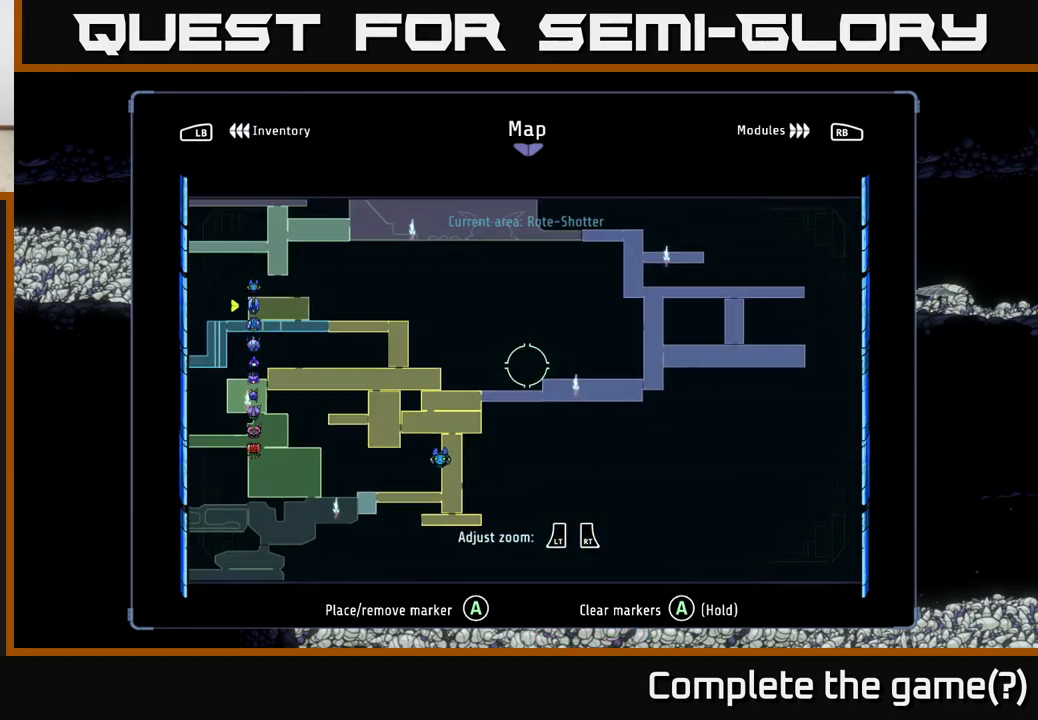
{"buttons": [], "left_stick": "center", "right_stick": "center", "events": [[150, "left_stick", "center"], [200, "left_stick", "up"], [433, "left_stick", "center"]]}
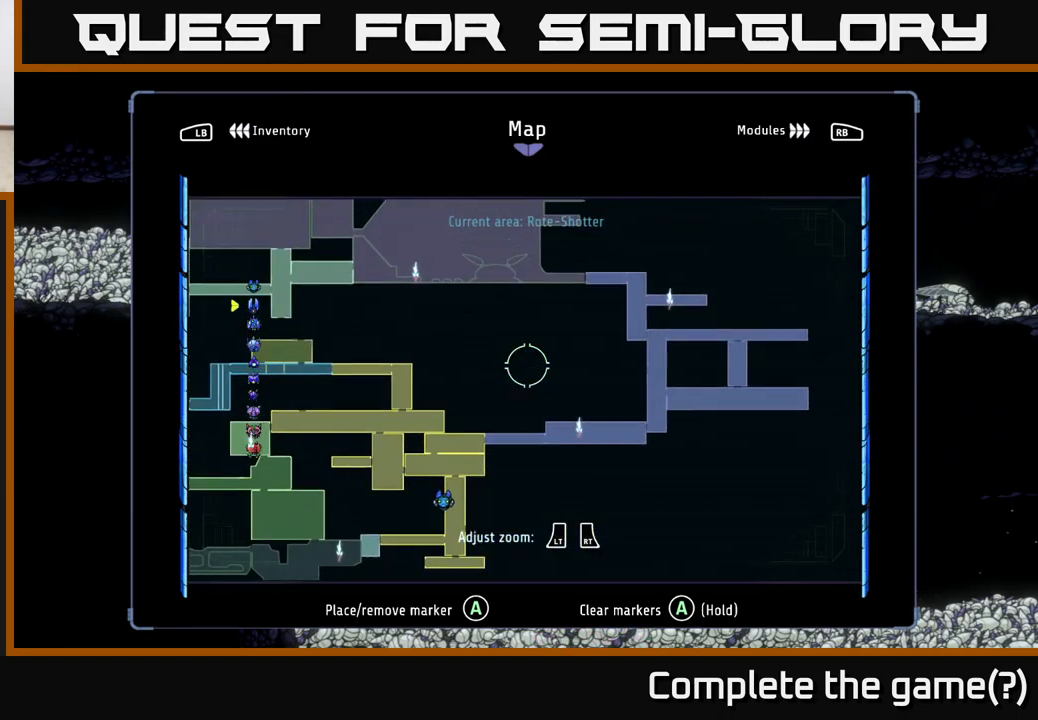
{"buttons": ["SELECT"], "left_stick": "center", "right_stick": "center", "events": [[450, "SELECT", "down"]]}
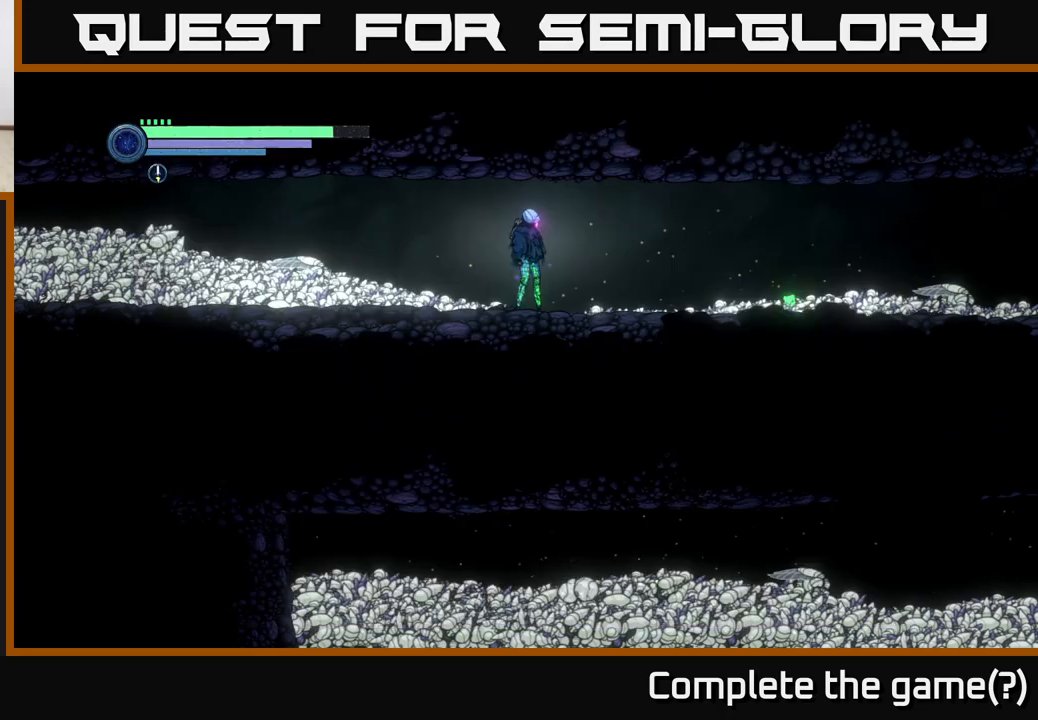
{"buttons": ["R1", "R2"], "left_stick": "right", "right_stick": "center", "events": [[50, "SELECT", "up"], [200, "left_stick", "right"], [350, "R2", "down"], [367, "R1", "down"]]}
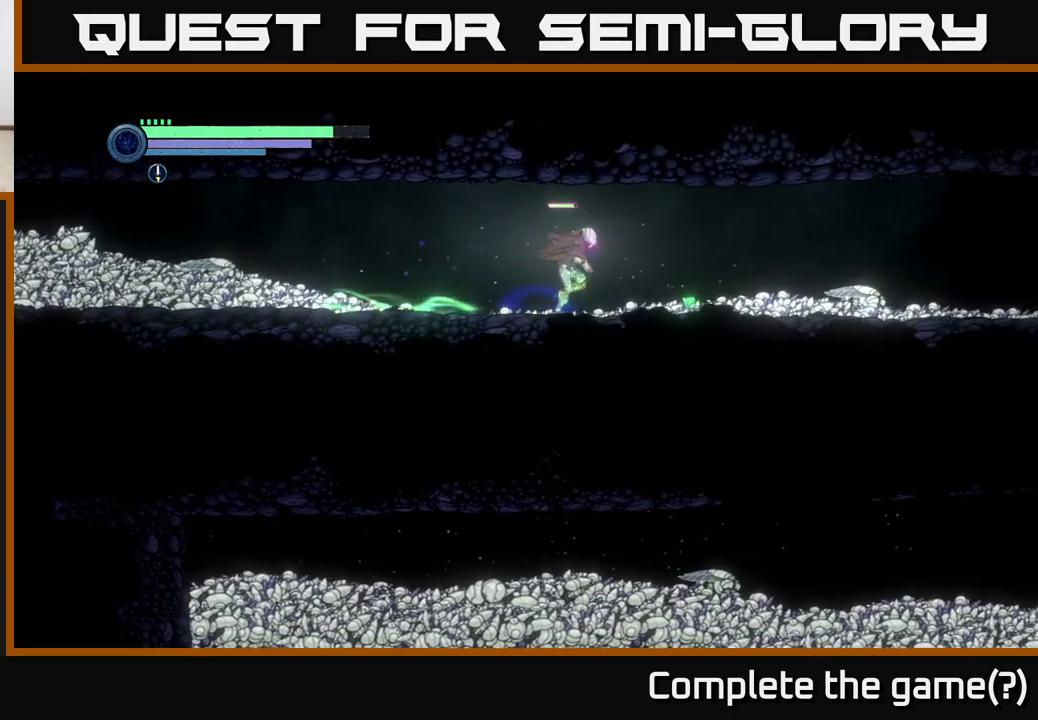
{"buttons": ["R2"], "left_stick": "right", "right_stick": "center", "events": [[50, "R1", "up"]]}
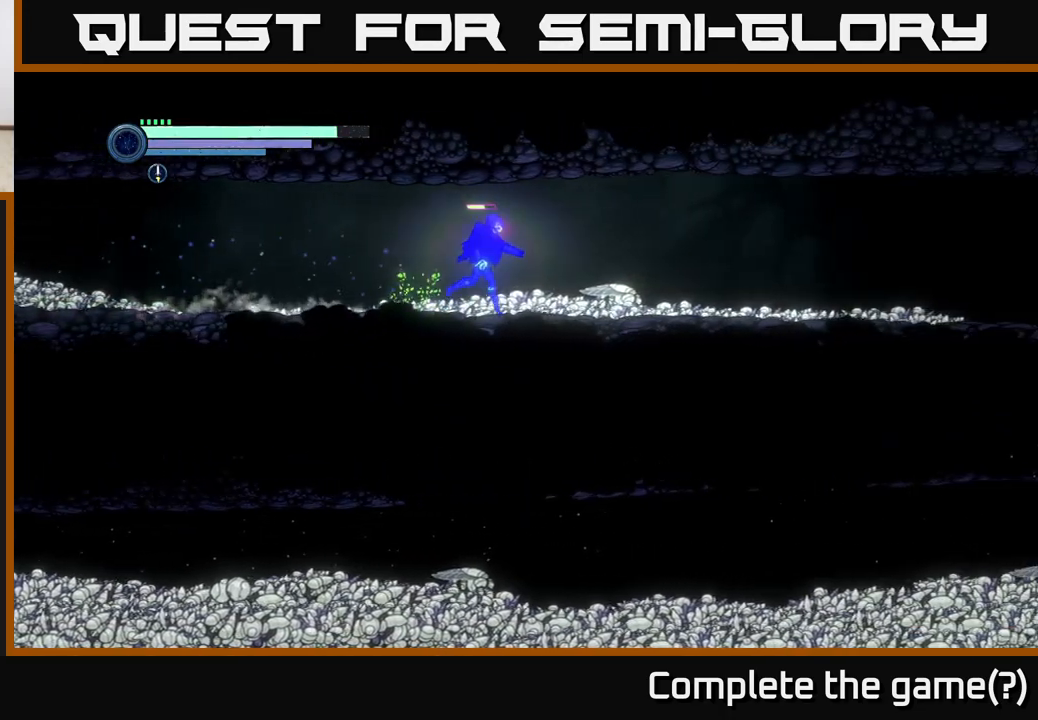
{"buttons": ["R2"], "left_stick": "right", "right_stick": "center", "events": []}
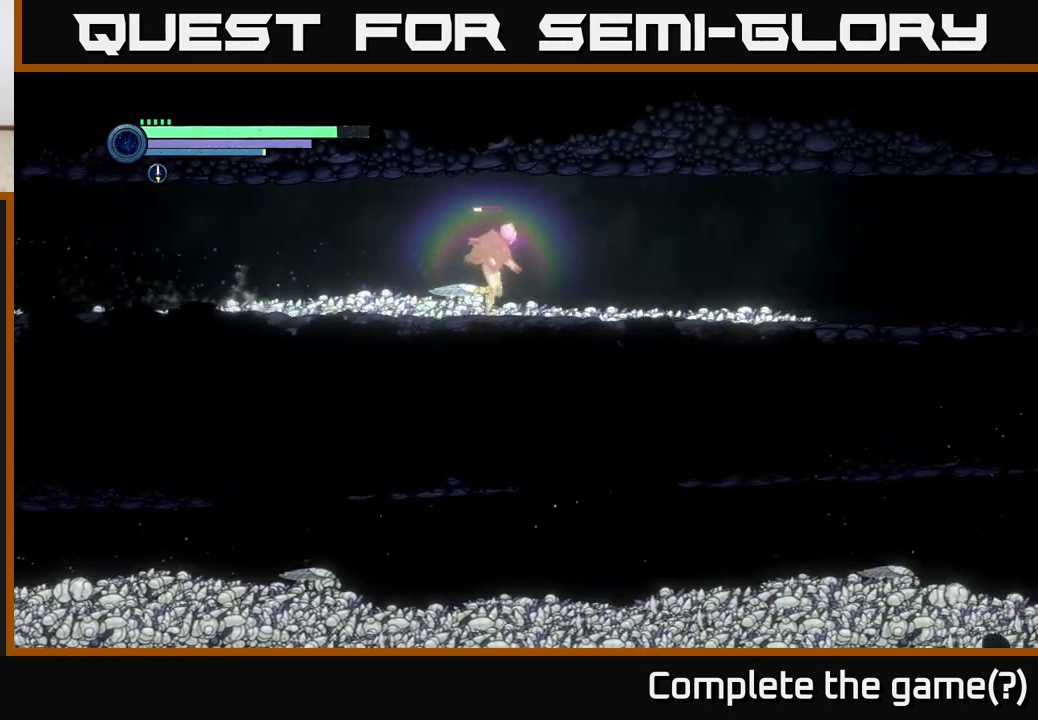
{"buttons": ["R2"], "left_stick": "right", "right_stick": "center", "events": []}
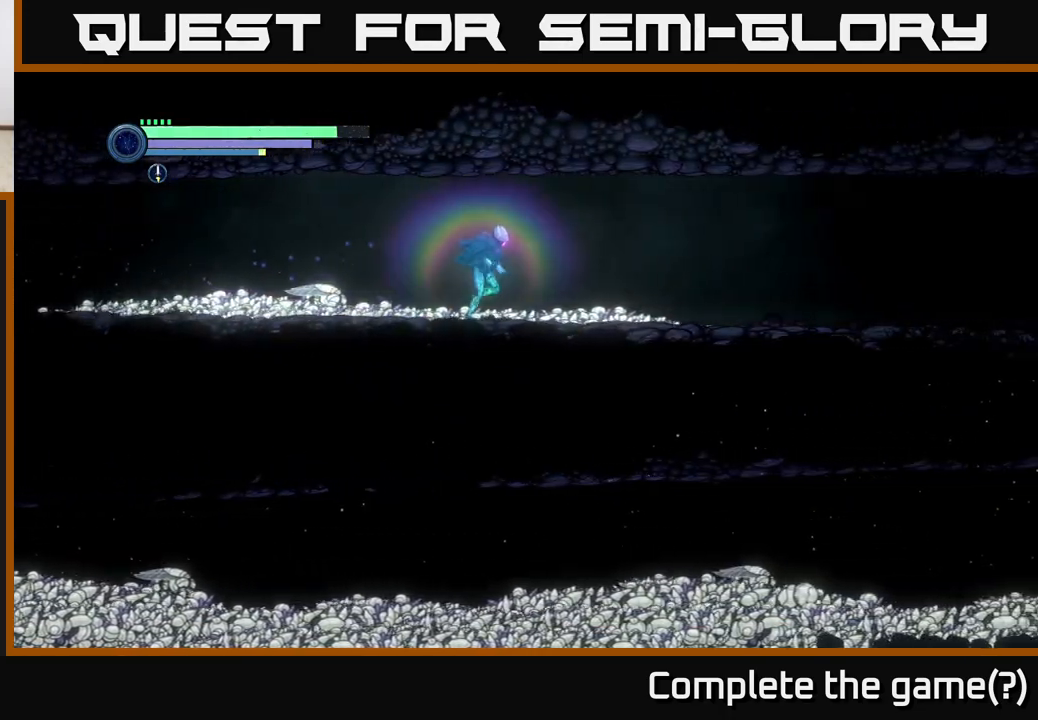
{"buttons": ["R2"], "left_stick": "right", "right_stick": "center", "events": []}
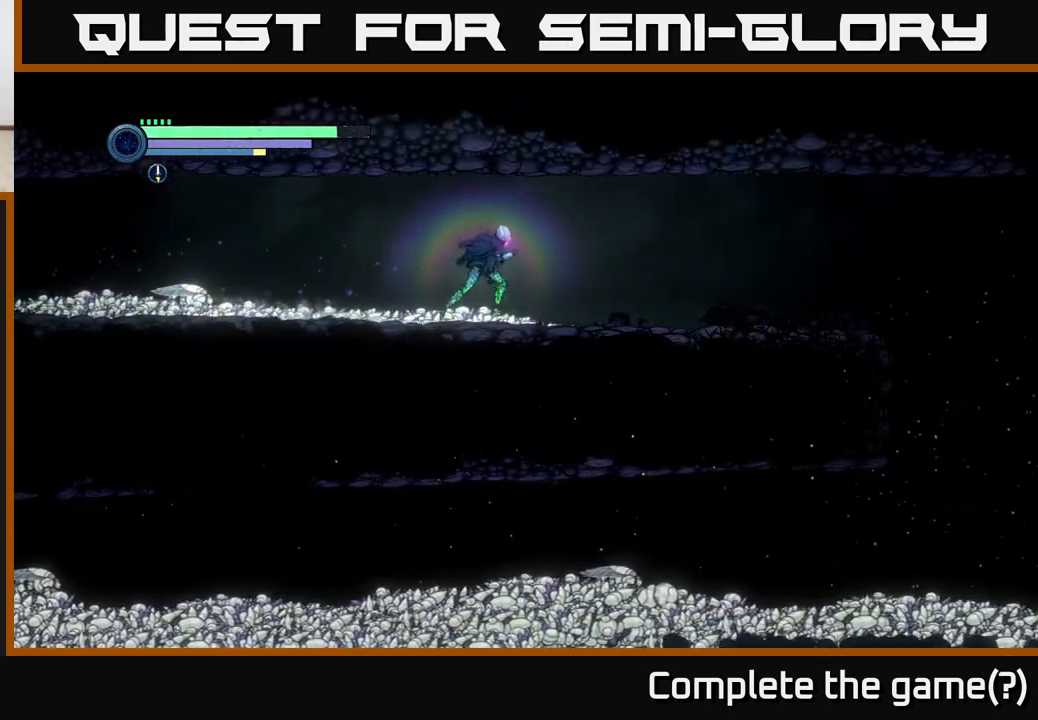
{"buttons": ["R2"], "left_stick": "right", "right_stick": "center", "events": []}
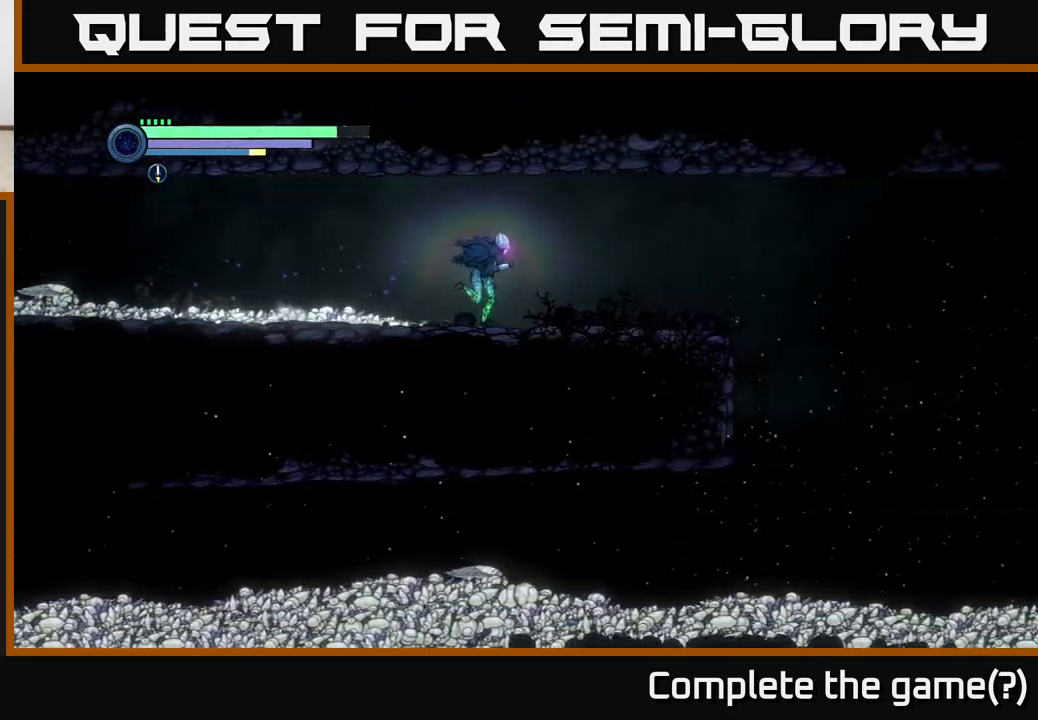
{"buttons": ["R2"], "left_stick": "right", "right_stick": "center", "events": []}
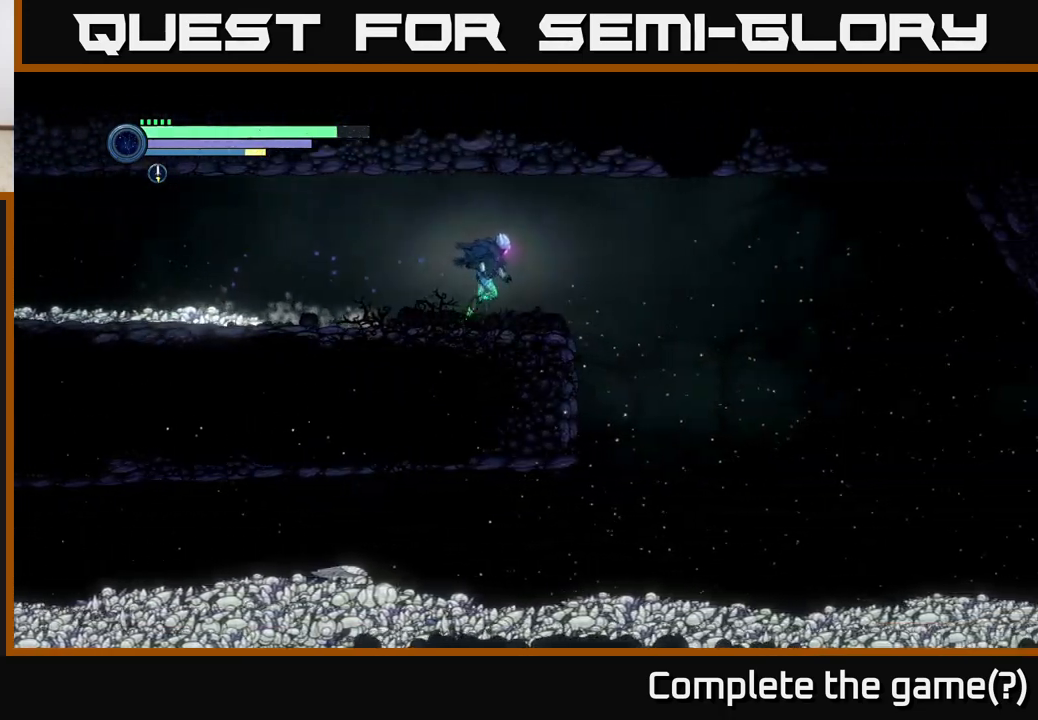
{"buttons": ["R2"], "left_stick": "right", "right_stick": "center", "events": [[283, "A", "down"], [383, "A", "up"]]}
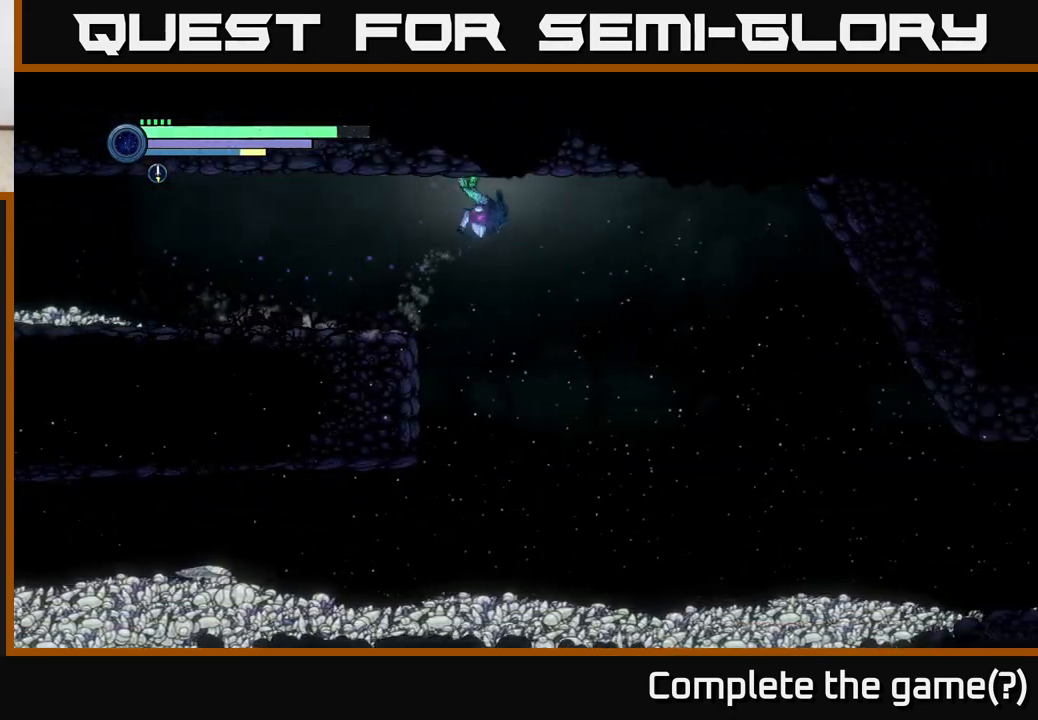
{"buttons": ["R2"], "left_stick": "right", "right_stick": "center", "events": []}
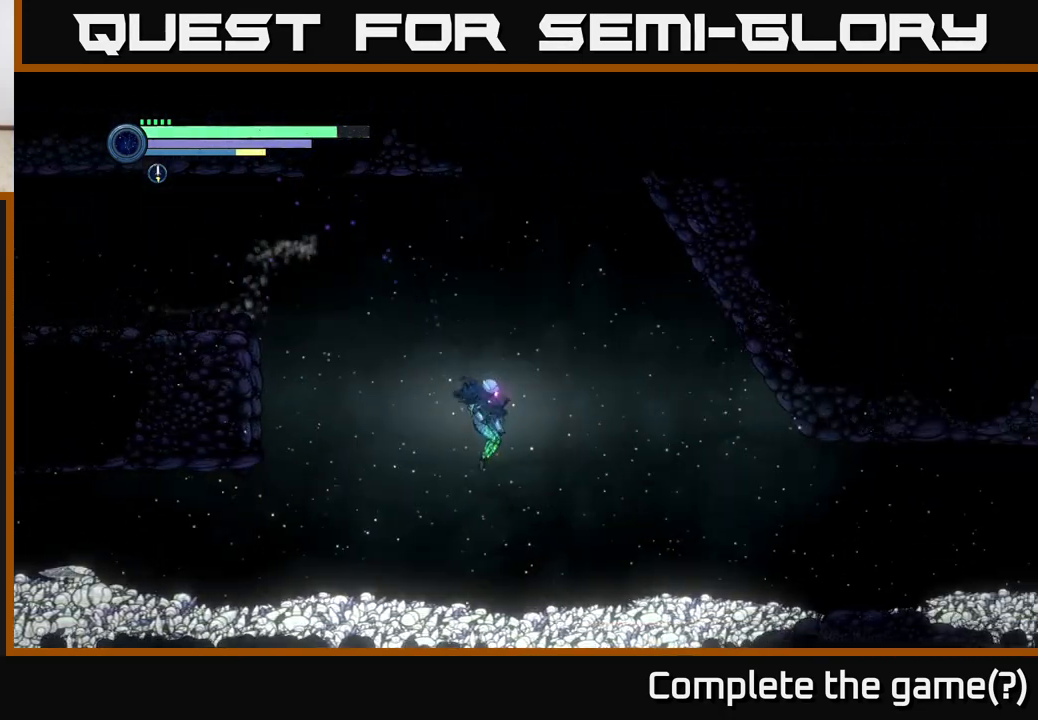
{"buttons": ["R2"], "left_stick": "right", "right_stick": "center", "events": [[150, "A", "down"], [267, "A", "up"]]}
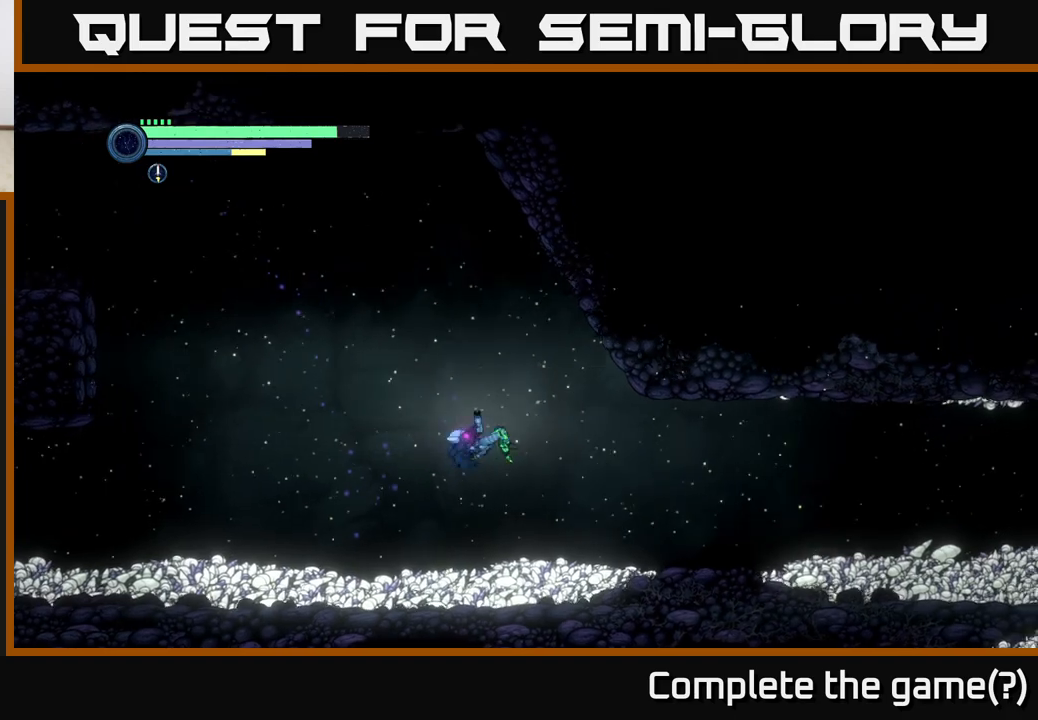
{"buttons": ["R1", "R2"], "left_stick": "right", "right_stick": "center", "events": [[417, "R1", "down"]]}
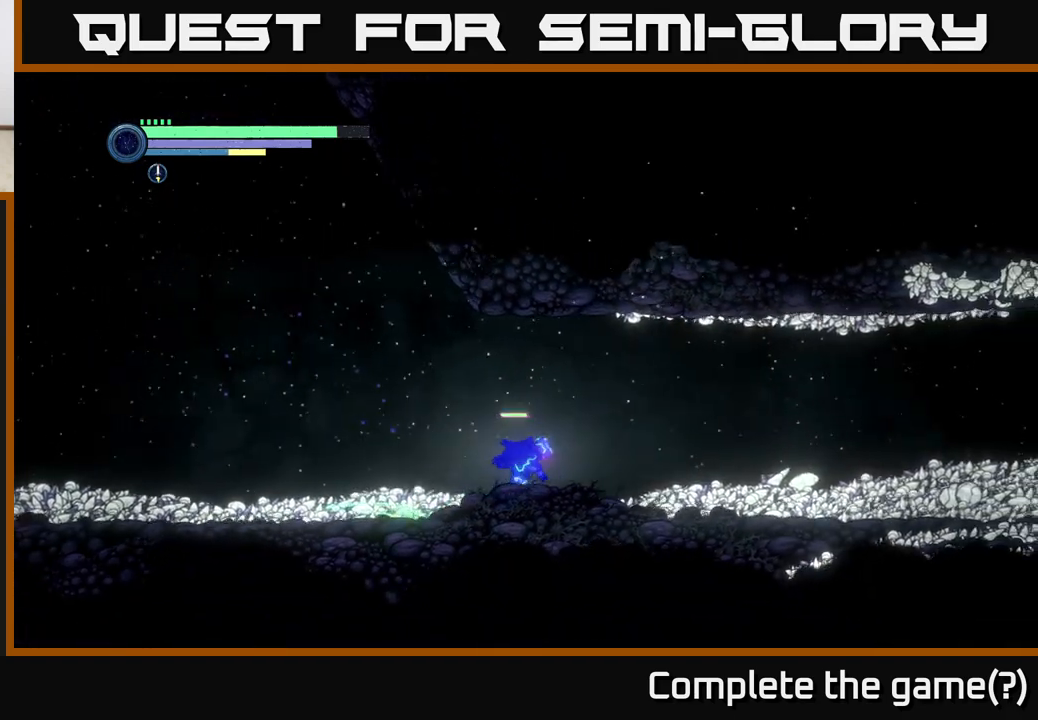
{"buttons": ["R2"], "left_stick": "right", "right_stick": "center", "events": [[133, "R1", "up"]]}
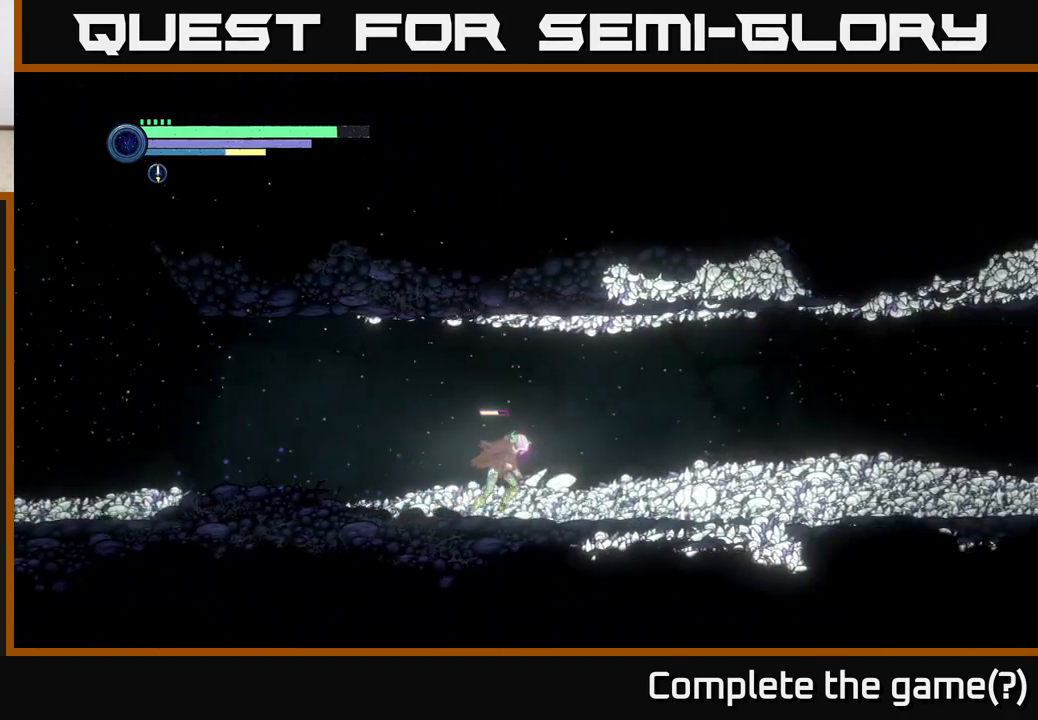
{"buttons": ["R2"], "left_stick": "right", "right_stick": "center", "events": []}
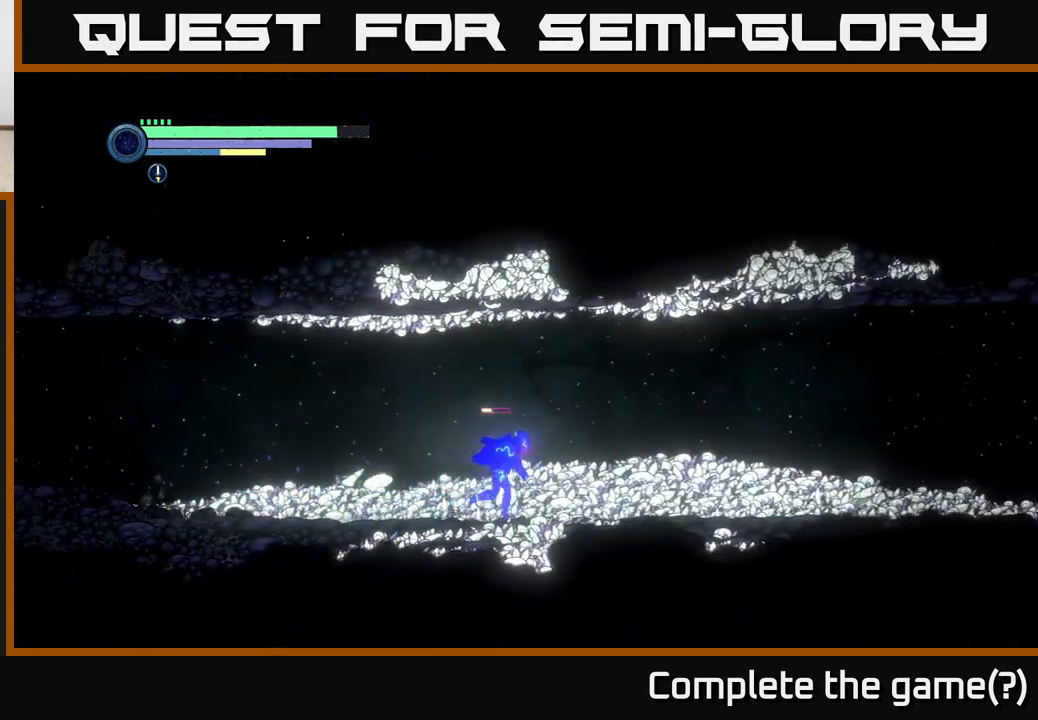
{"buttons": ["R2"], "left_stick": "right", "right_stick": "center", "events": []}
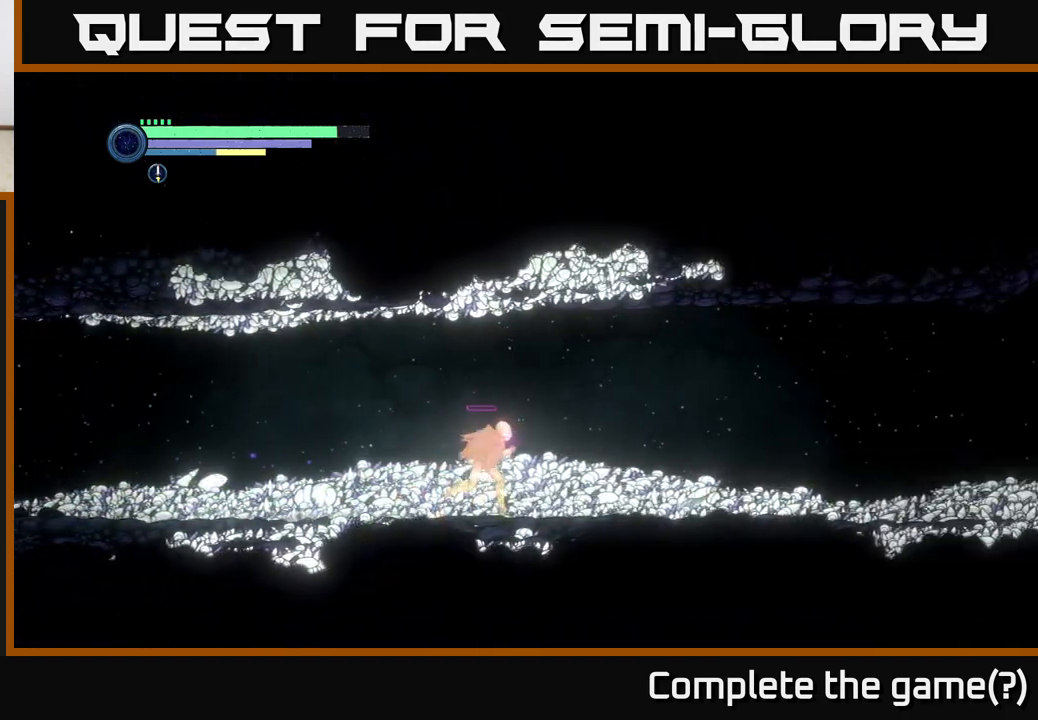
{"buttons": ["R2"], "left_stick": "right", "right_stick": "center", "events": []}
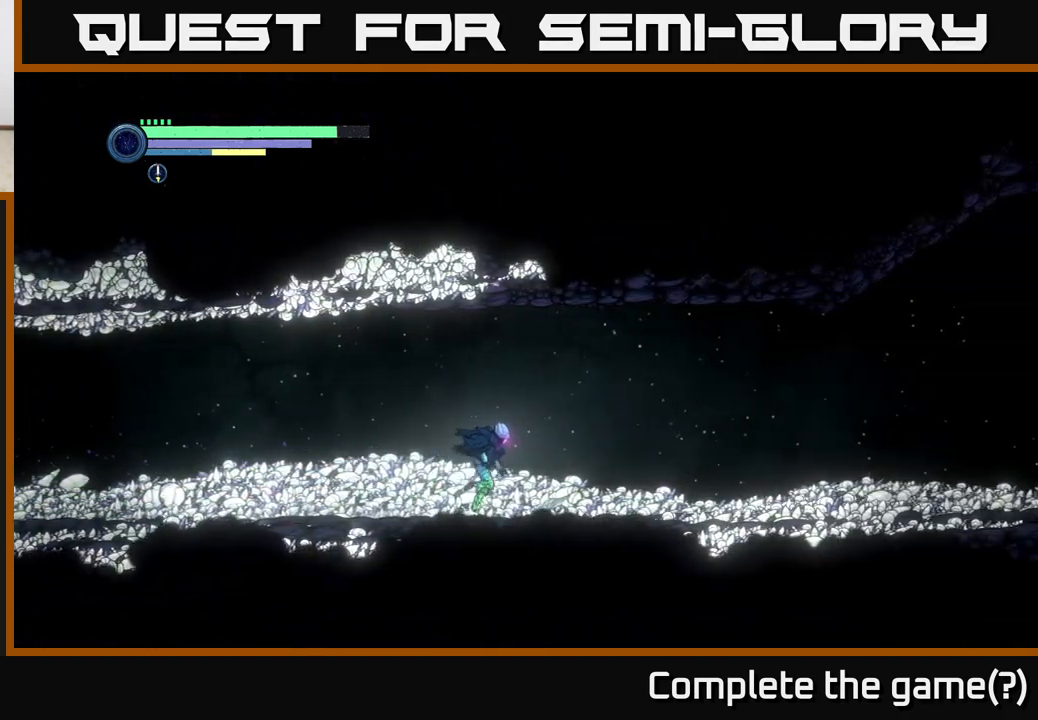
{"buttons": ["R2"], "left_stick": "right", "right_stick": "center", "events": []}
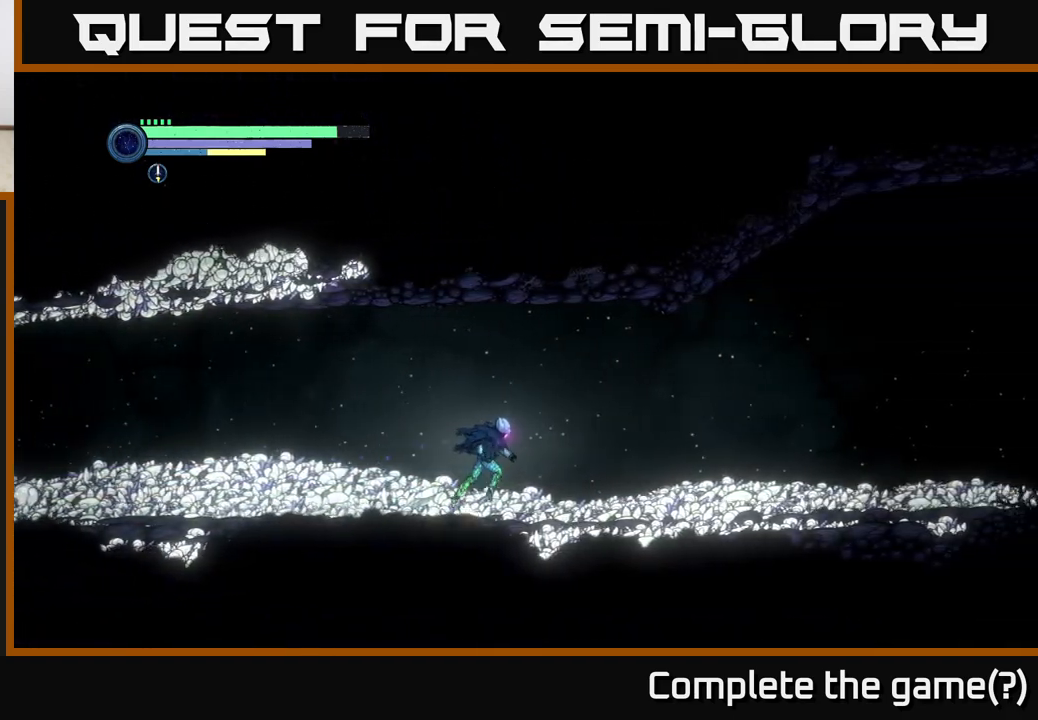
{"buttons": ["R2"], "left_stick": "right", "right_stick": "center", "events": []}
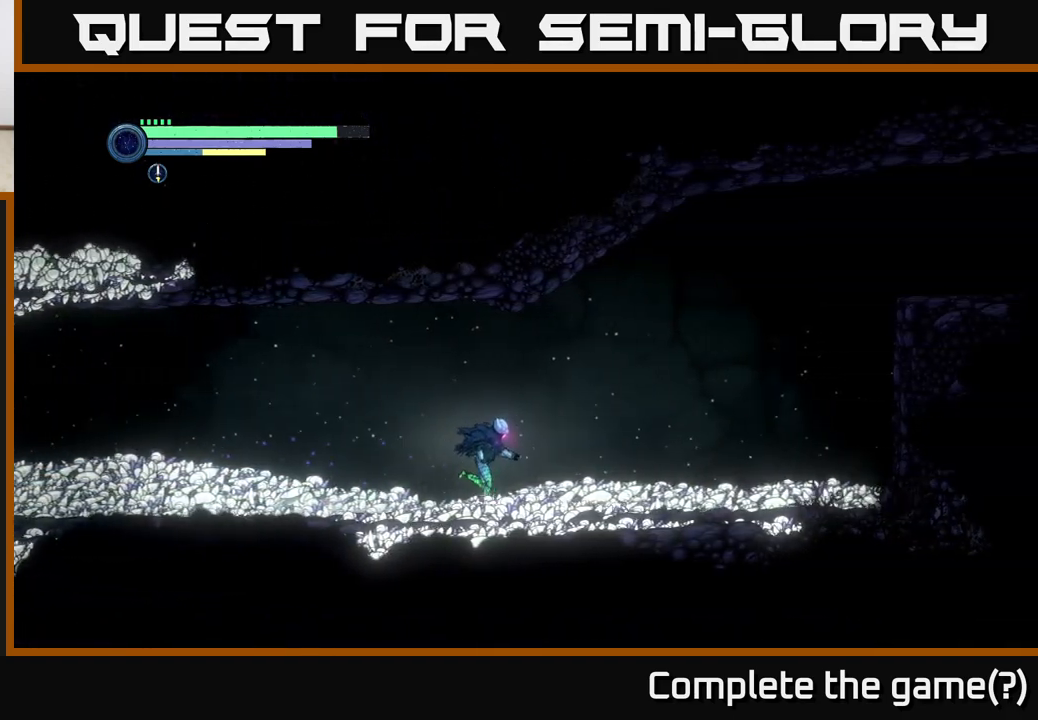
{"buttons": ["R2"], "left_stick": "right", "right_stick": "center", "events": []}
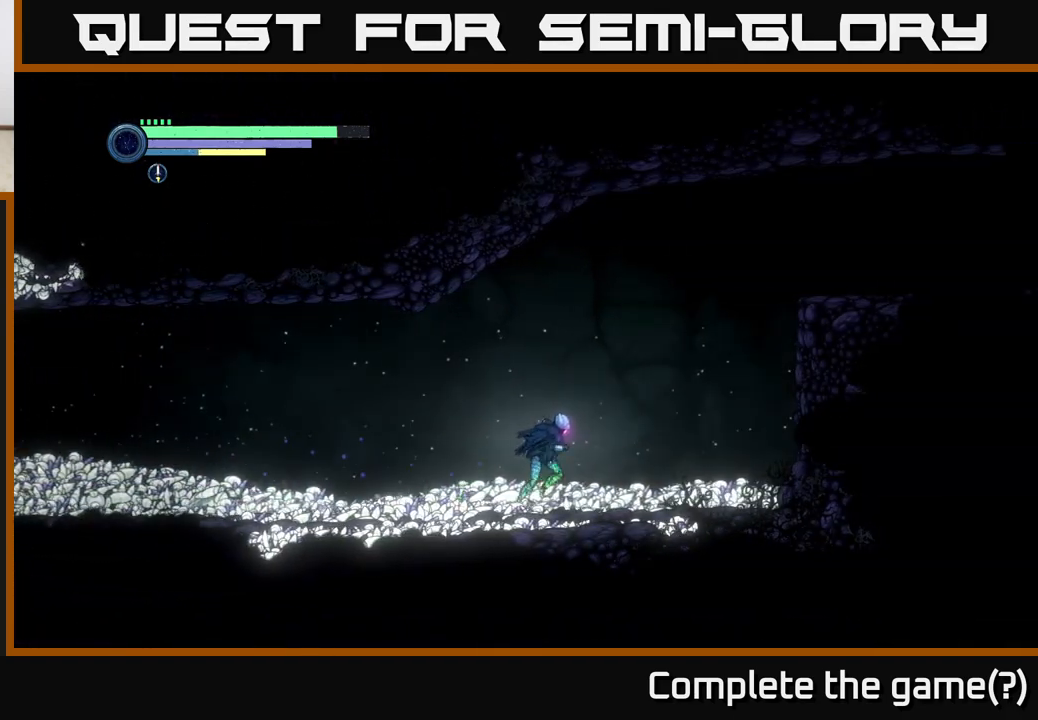
{"buttons": ["A", "R2"], "left_stick": "right", "right_stick": "center", "events": [[117, "A", "down"]]}
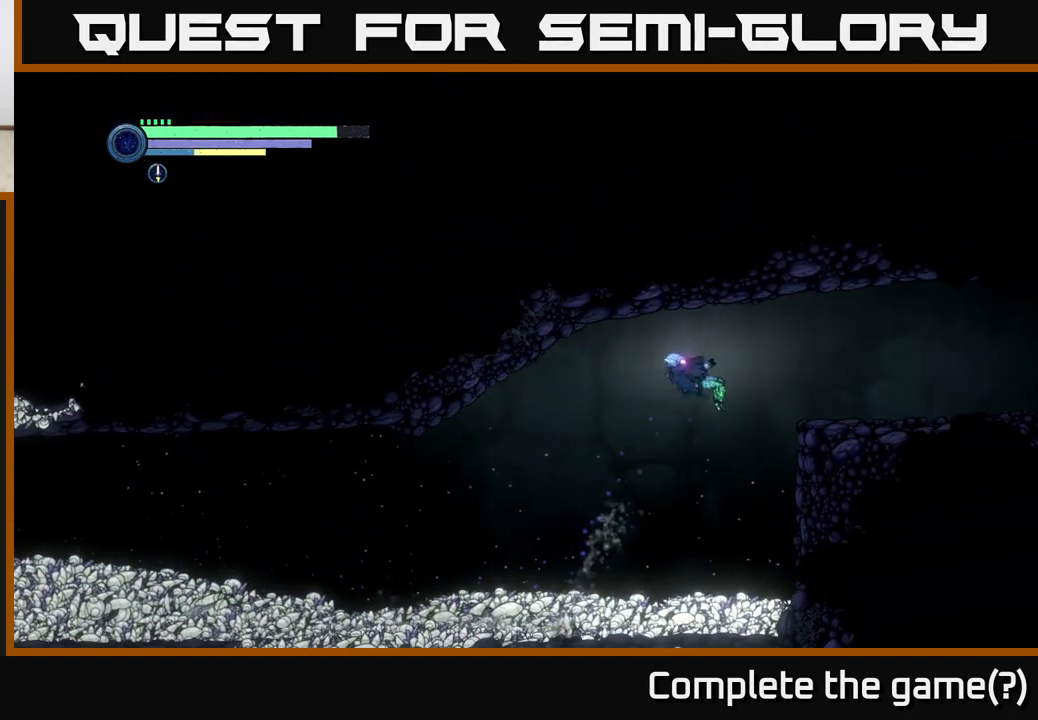
{"buttons": ["R2"], "left_stick": "right", "right_stick": "center", "events": [[267, "A", "up"], [333, "A", "down"], [467, "A", "up"]]}
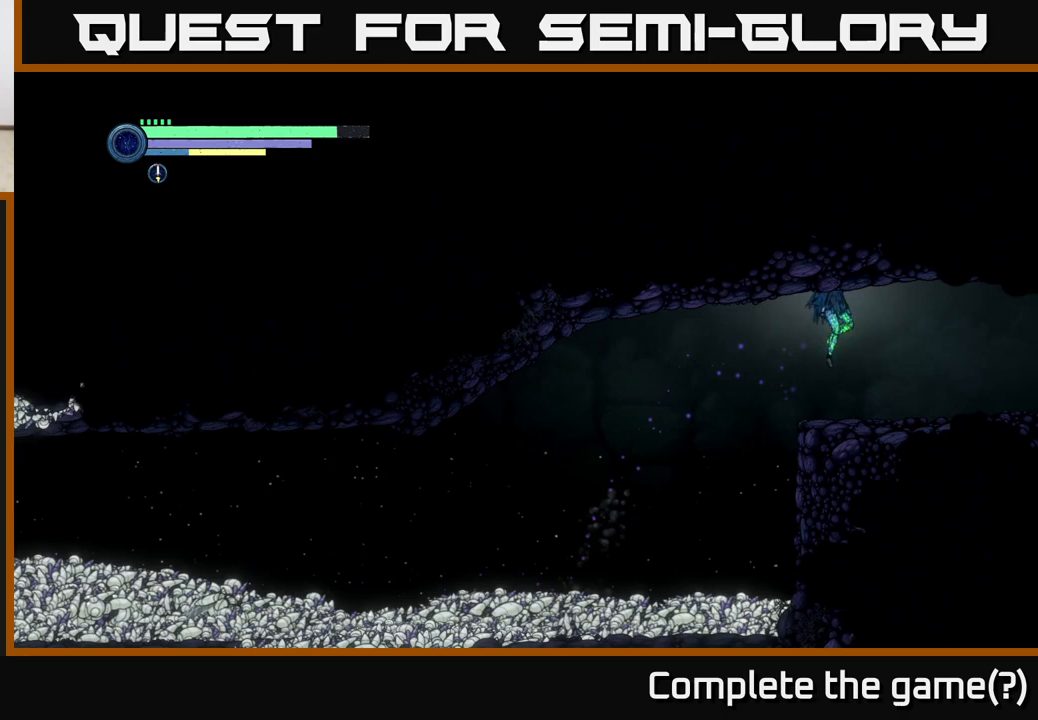
{"buttons": ["R1", "R2"], "left_stick": "right", "right_stick": "center", "events": [[350, "R1", "down"]]}
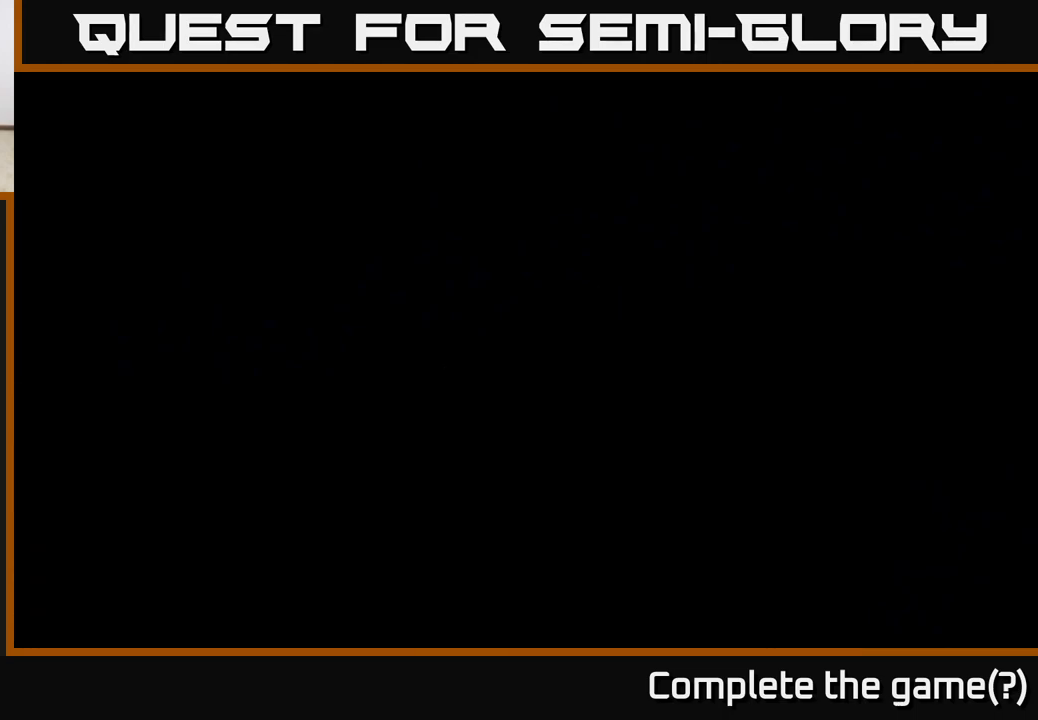
{"buttons": ["R2"], "left_stick": "right", "right_stick": "center", "events": [[17, "R1", "up"]]}
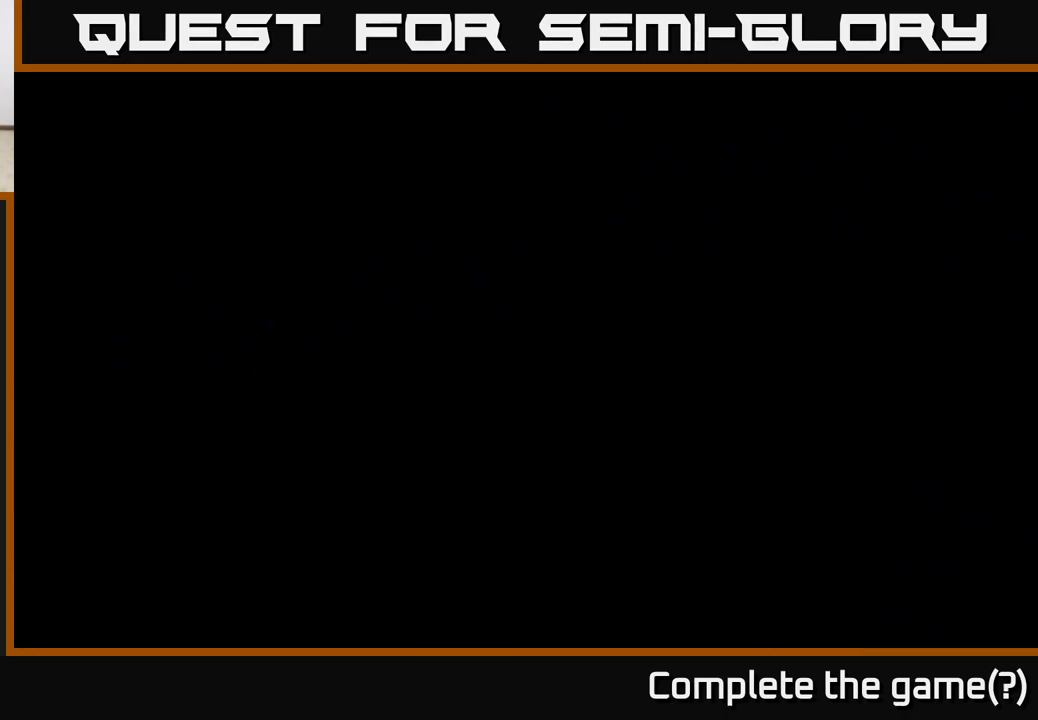
{"buttons": ["R2"], "left_stick": "right", "right_stick": "center", "events": []}